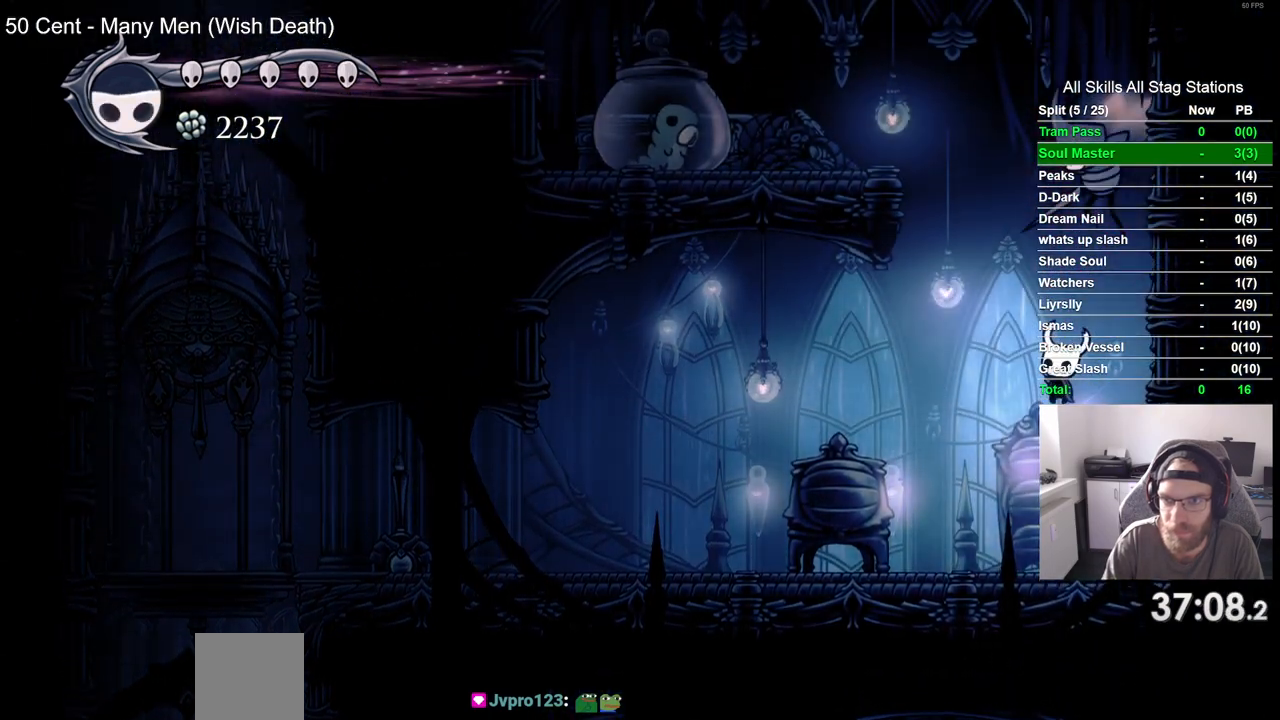
Gameplay with a controller (PlayStation layout); each line is a JSON object with the inputs held at the frame after it. "events" lists button and stick changes between this image and that frame as [ms after this image, input, new state], when the widget could be followed in between. Not read: DPAD_RIGHT L3 R3.
{"buttons": ["CROSS"], "left_stick": "center", "right_stick": "center", "events": [[83, "CROSS", "up"], [83, "SQUARE", "up"], [500, "CROSS", "down"]]}
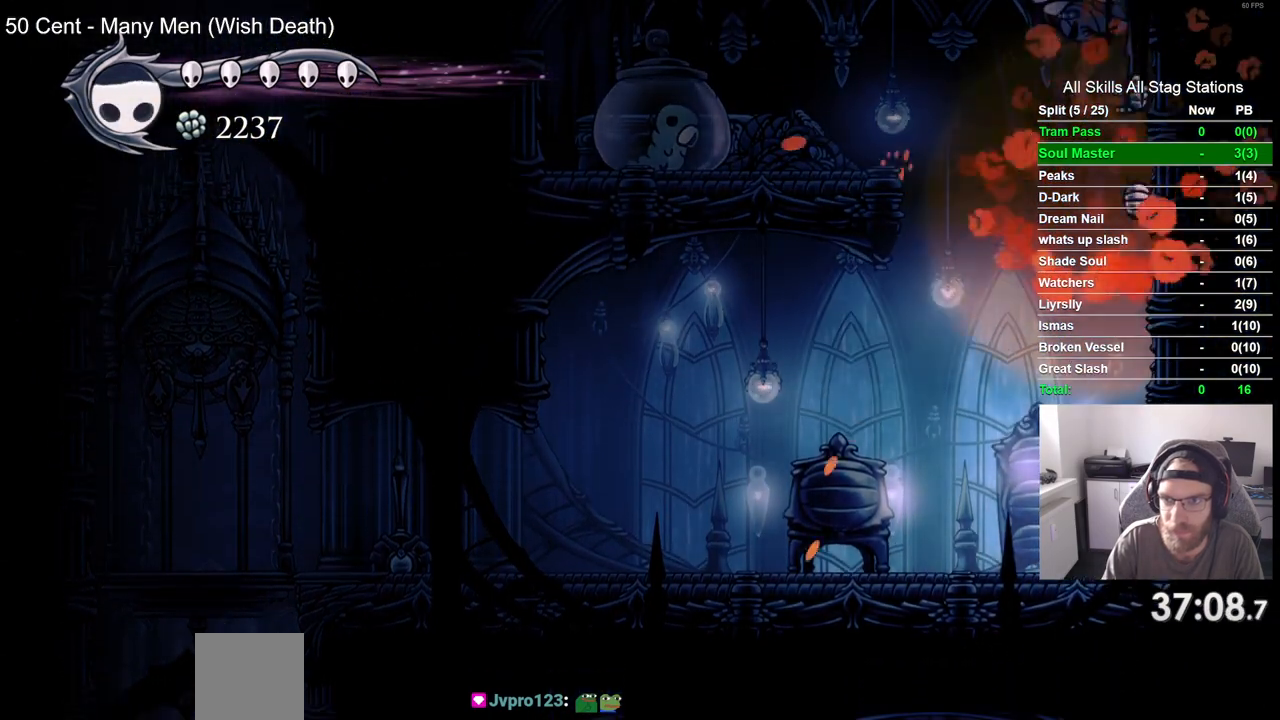
{"buttons": ["CROSS"], "left_stick": "center", "right_stick": "center", "events": []}
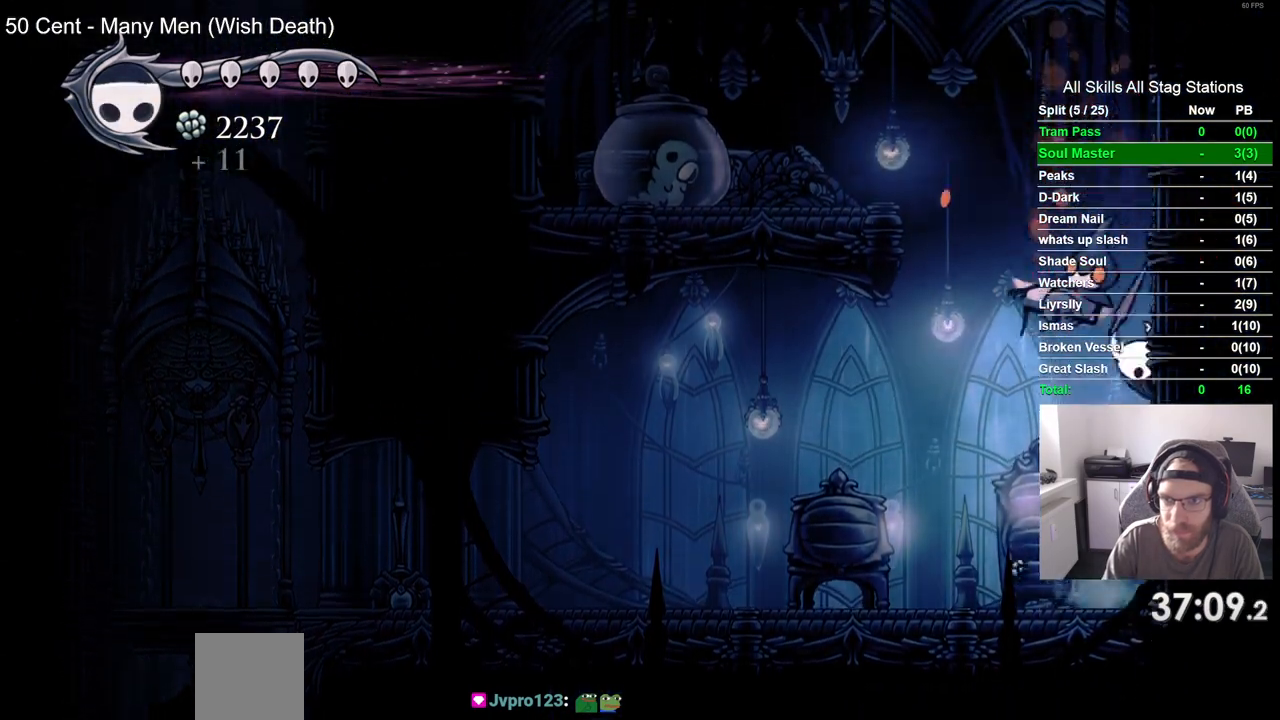
{"buttons": ["DPAD_LEFT"], "left_stick": "center", "right_stick": "center", "events": [[50, "DPAD_LEFT", "down"], [483, "CROSS", "up"]]}
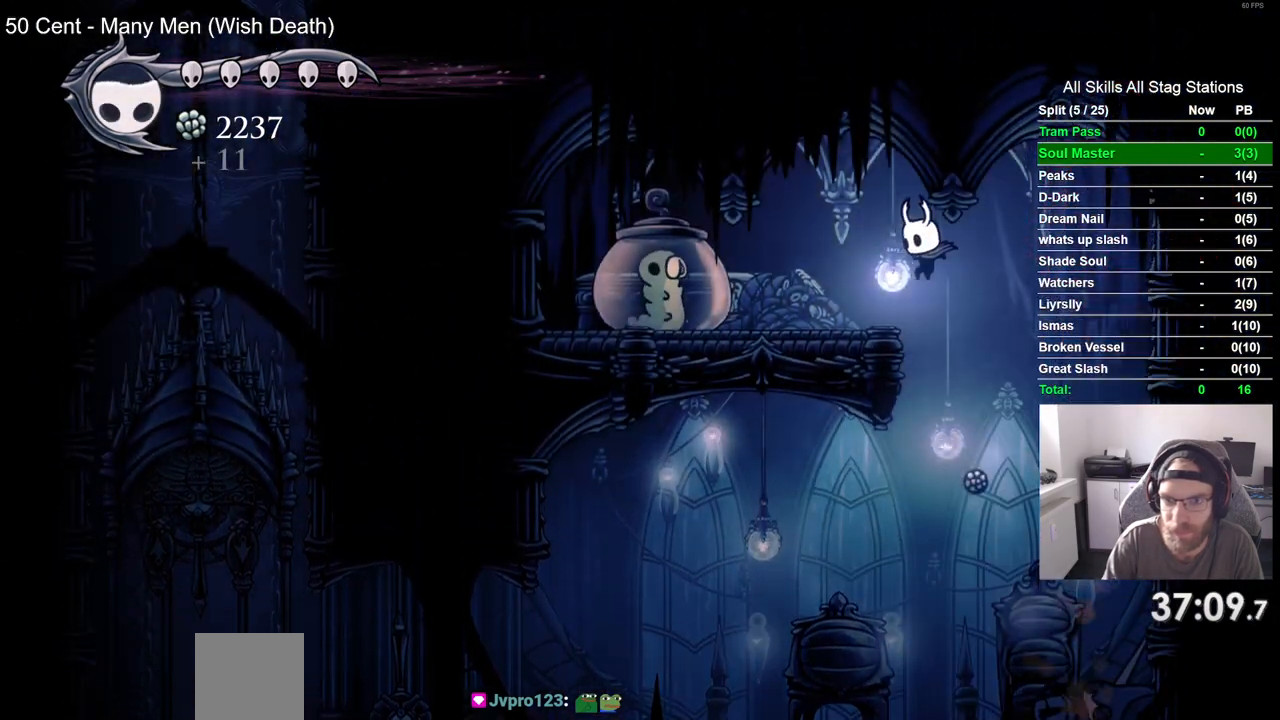
{"buttons": [], "left_stick": "center", "right_stick": "center", "events": [[133, "SQUARE", "down"], [200, "DPAD_UP", "down"], [217, "DPAD_LEFT", "up"], [250, "DPAD_UP", "up"], [267, "SQUARE", "up"]]}
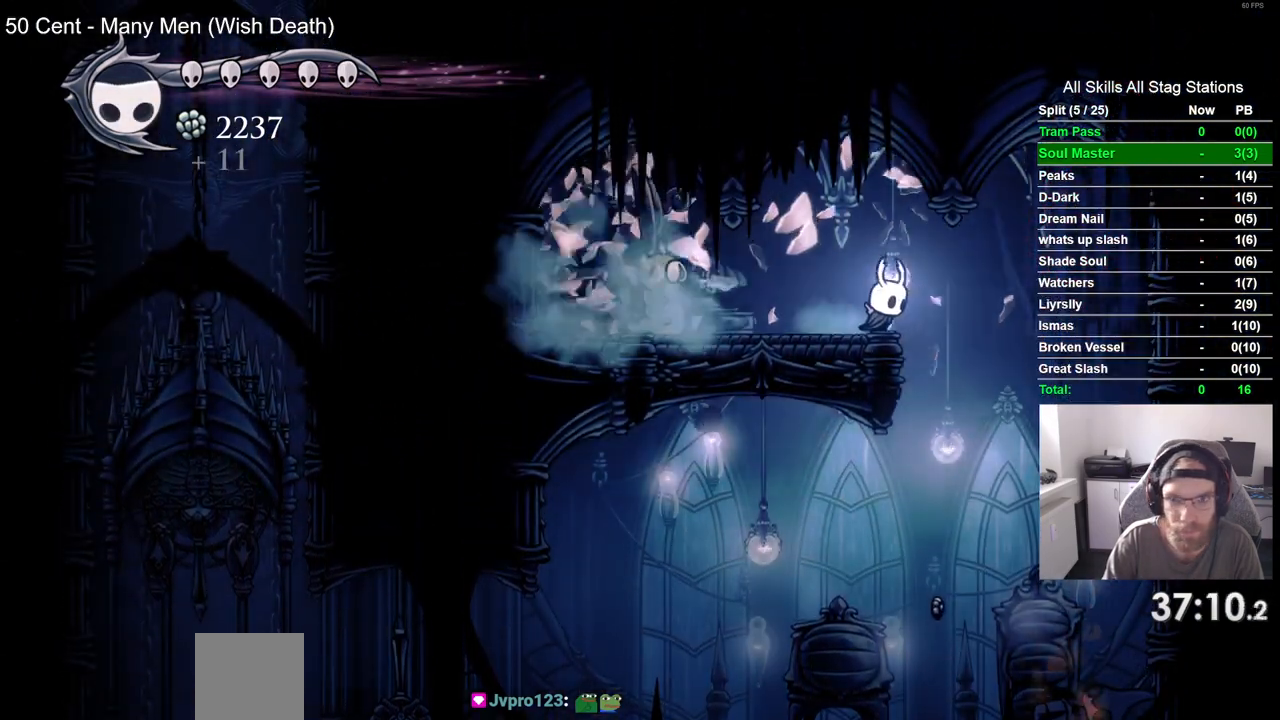
{"buttons": [], "left_stick": "center", "right_stick": "center", "events": []}
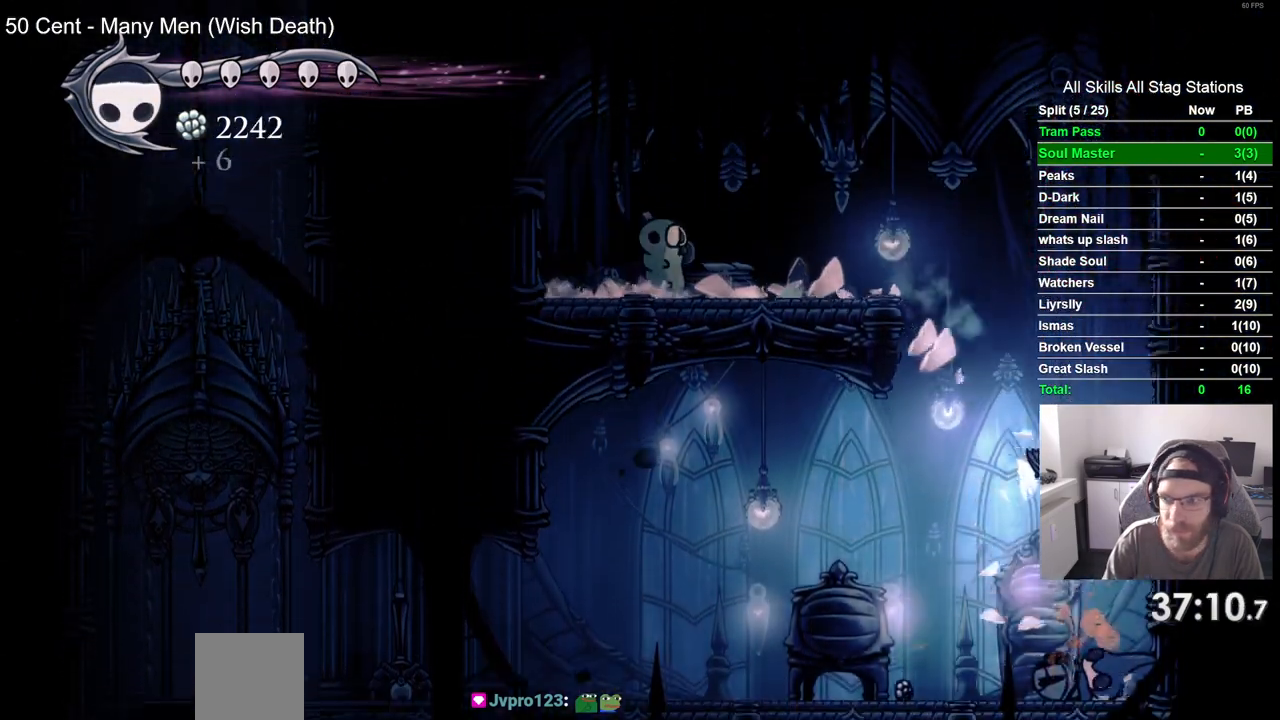
{"buttons": ["DPAD_LEFT"], "left_stick": "center", "right_stick": "center", "events": [[67, "DPAD_LEFT", "down"], [233, "R2", "down"], [433, "R2", "up"]]}
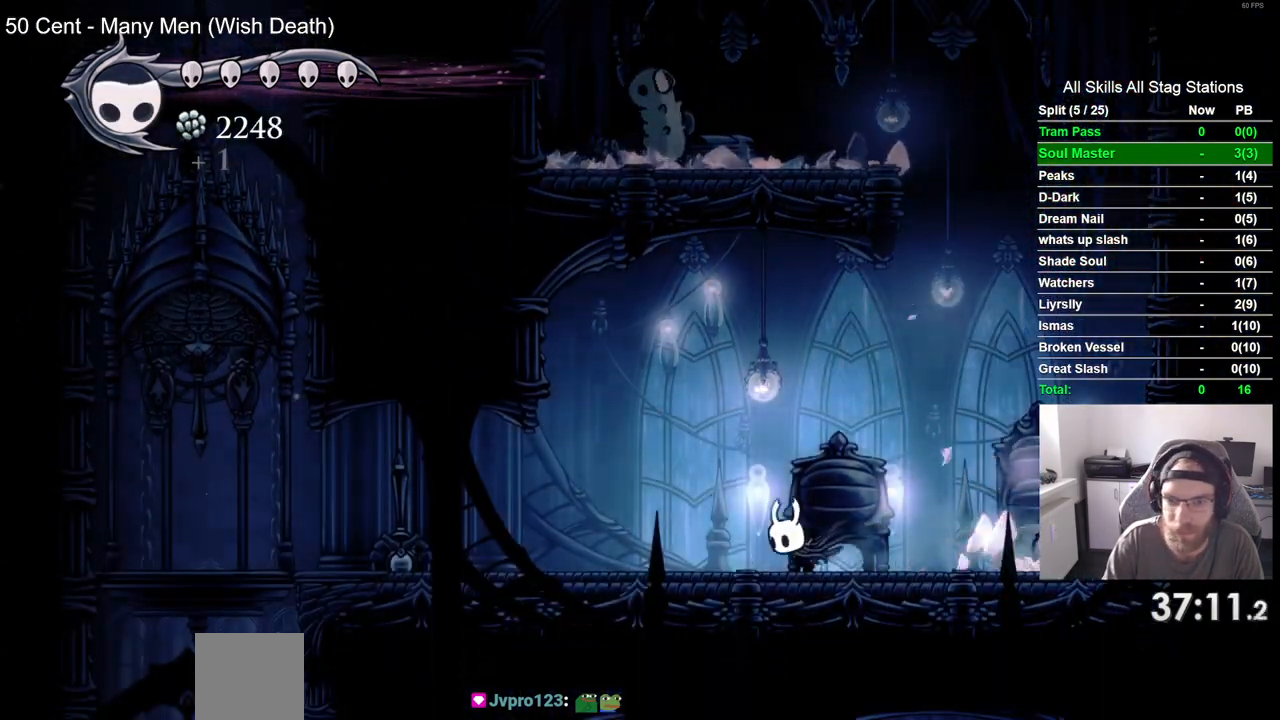
{"buttons": ["R2", "DPAD_LEFT"], "left_stick": "center", "right_stick": "center", "events": [[333, "R2", "down"]]}
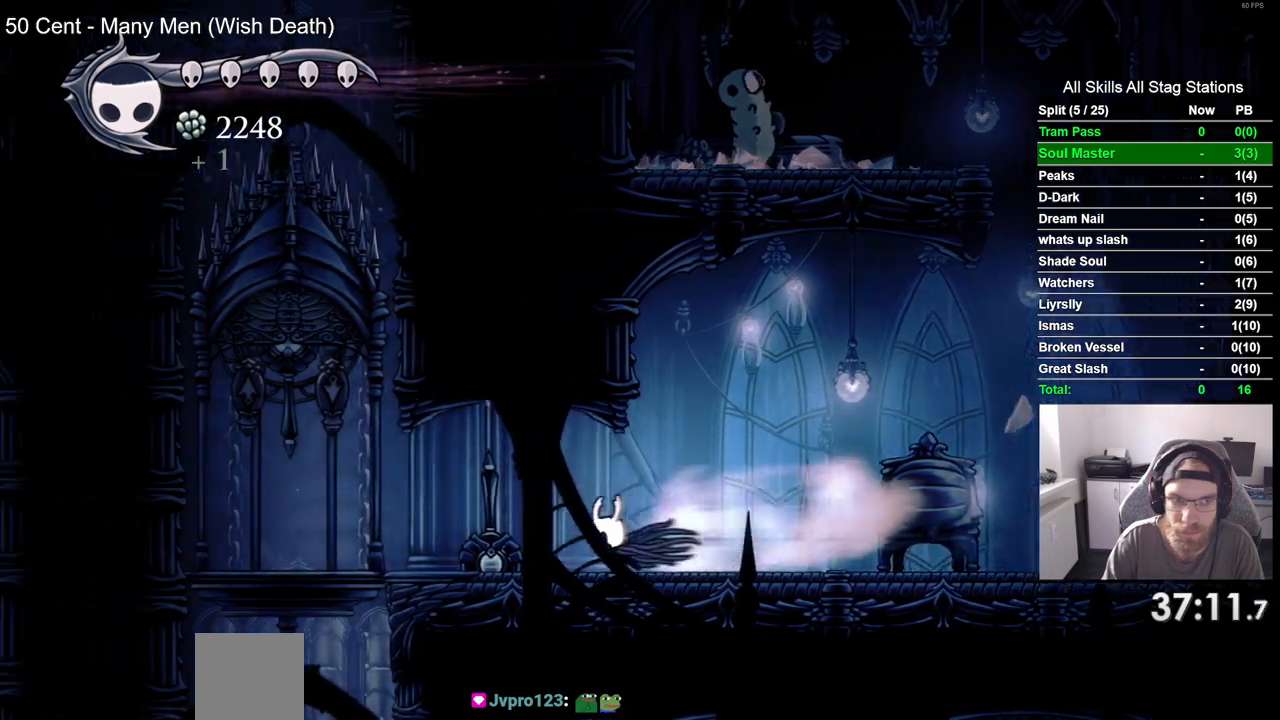
{"buttons": ["DPAD_UP"], "left_stick": "center", "right_stick": "center", "events": [[67, "R2", "up"], [433, "DPAD_UP", "down"], [500, "DPAD_LEFT", "up"]]}
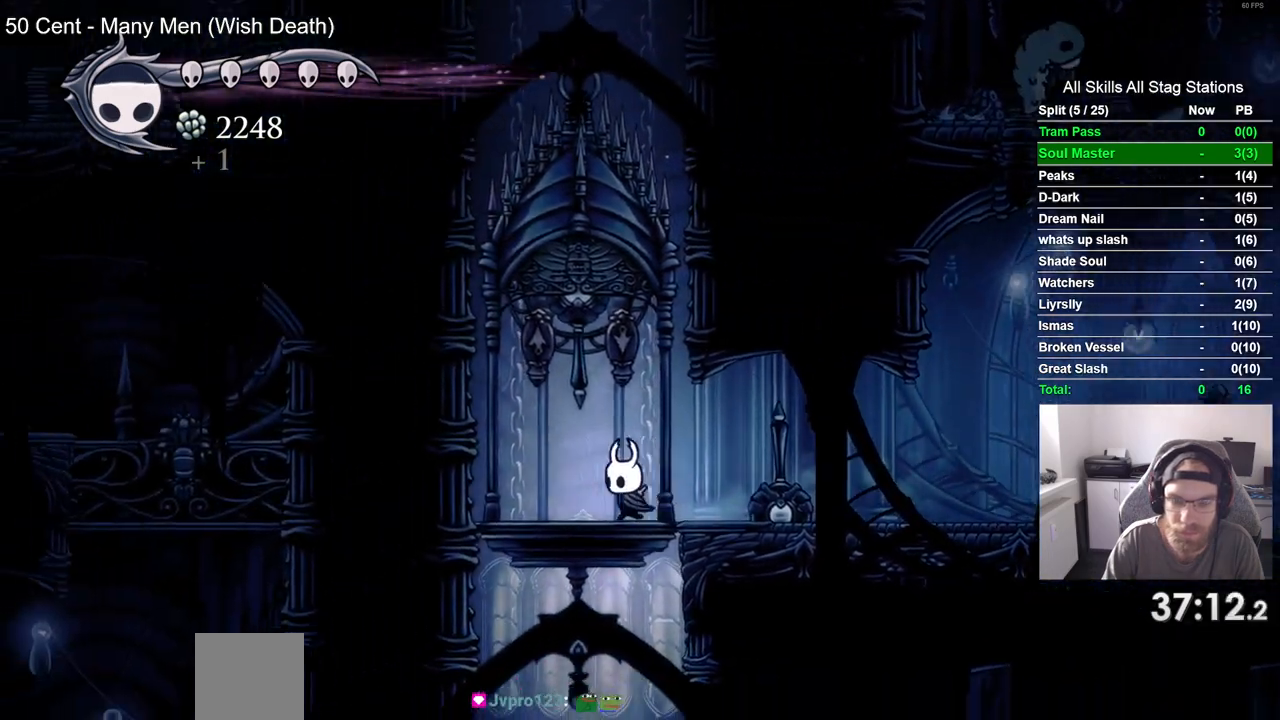
{"buttons": [], "left_stick": "center", "right_stick": "center", "events": [[50, "SQUARE", "down"], [183, "DPAD_UP", "up"], [183, "SQUARE", "up"]]}
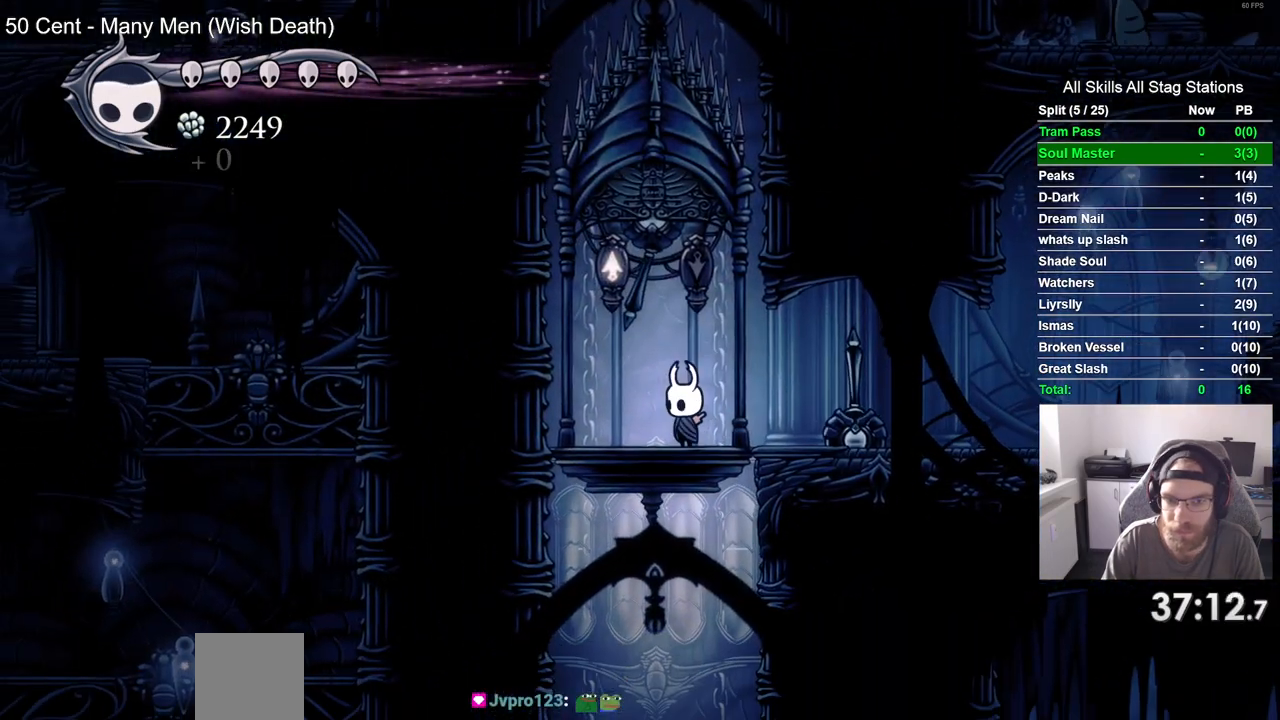
{"buttons": [], "left_stick": "center", "right_stick": "center", "events": [[183, "CROSS", "down"], [267, "CROSS", "up"], [367, "CROSS", "down"], [467, "CROSS", "up"]]}
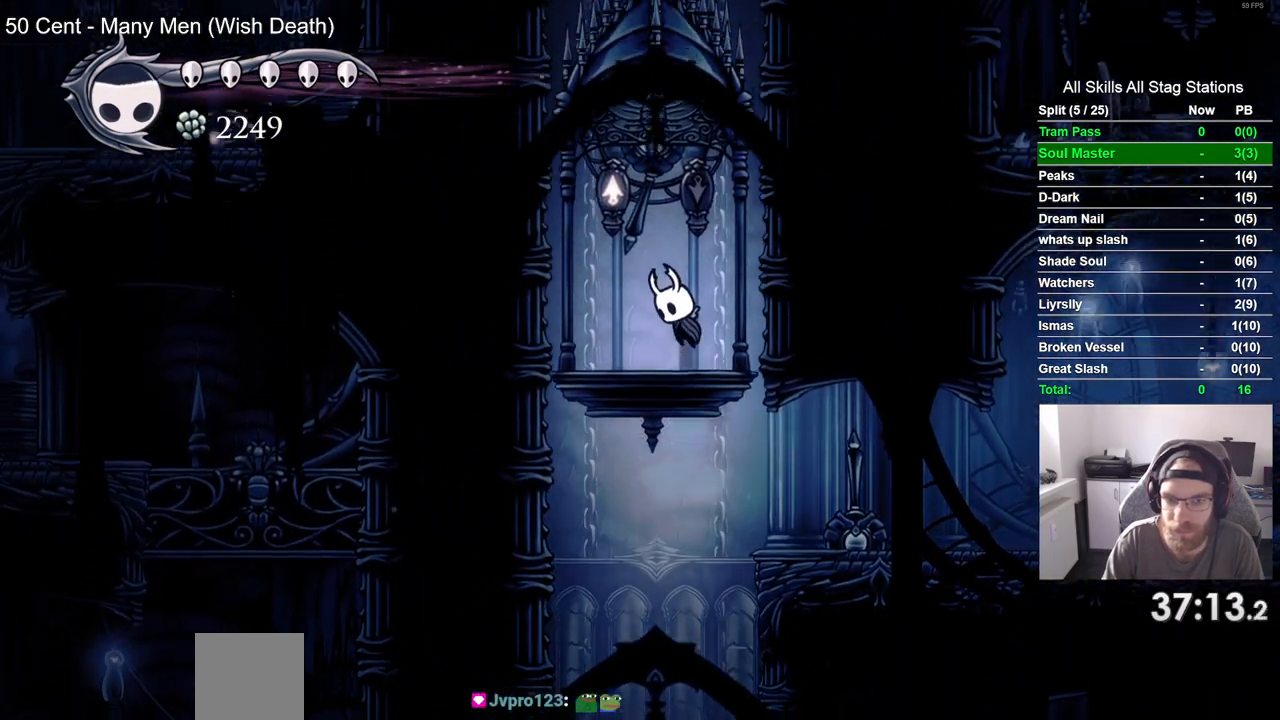
{"buttons": ["CROSS"], "left_stick": "center", "right_stick": "center", "events": [[50, "CROSS", "down"]]}
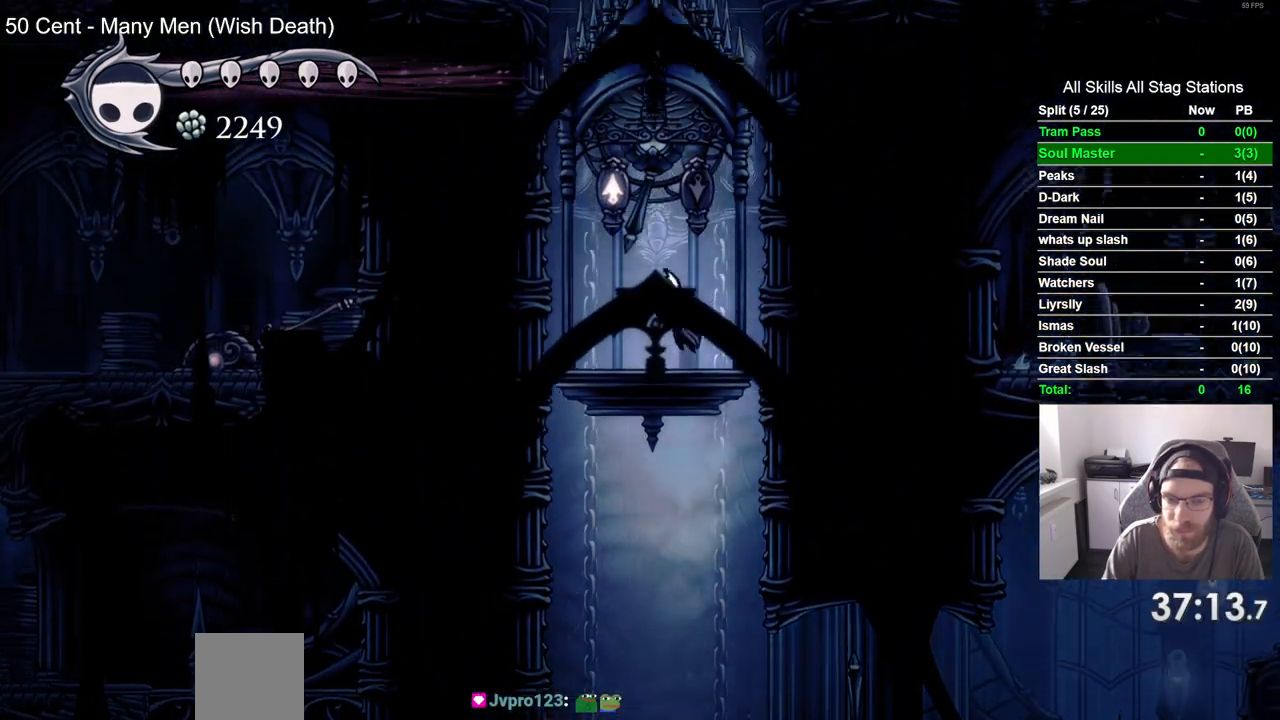
{"buttons": ["CROSS"], "left_stick": "center", "right_stick": "center", "events": [[383, "CROSS", "up"], [433, "CROSS", "down"]]}
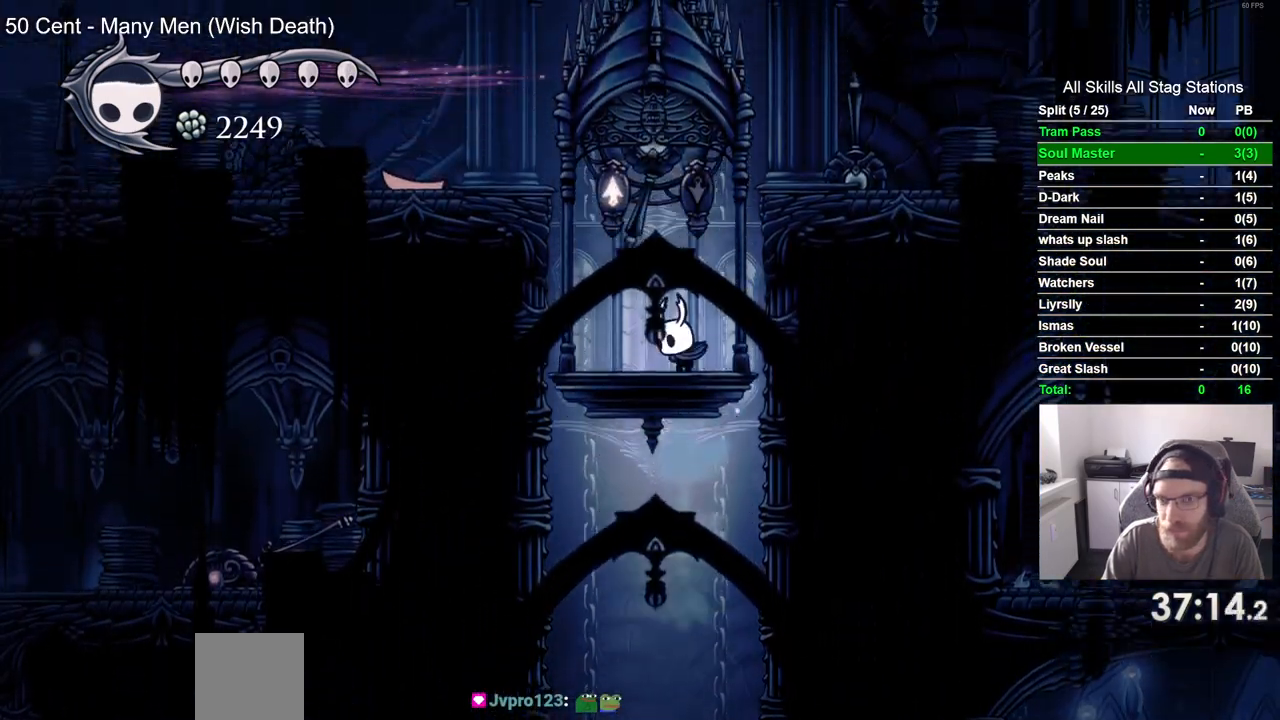
{"buttons": [], "left_stick": "center", "right_stick": "center", "events": [[17, "CROSS", "up"], [117, "CROSS", "down"], [500, "CROSS", "up"]]}
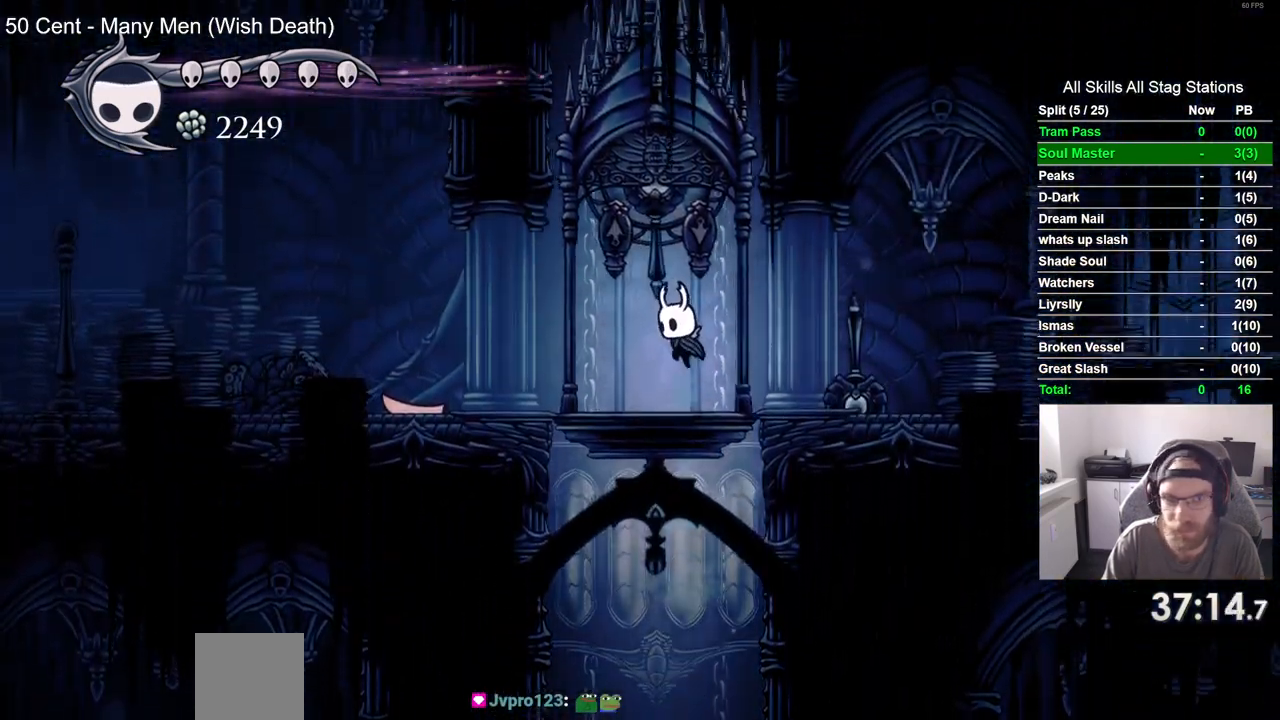
{"buttons": [], "left_stick": "center", "right_stick": "center", "events": [[100, "R2", "down"], [383, "R2", "up"]]}
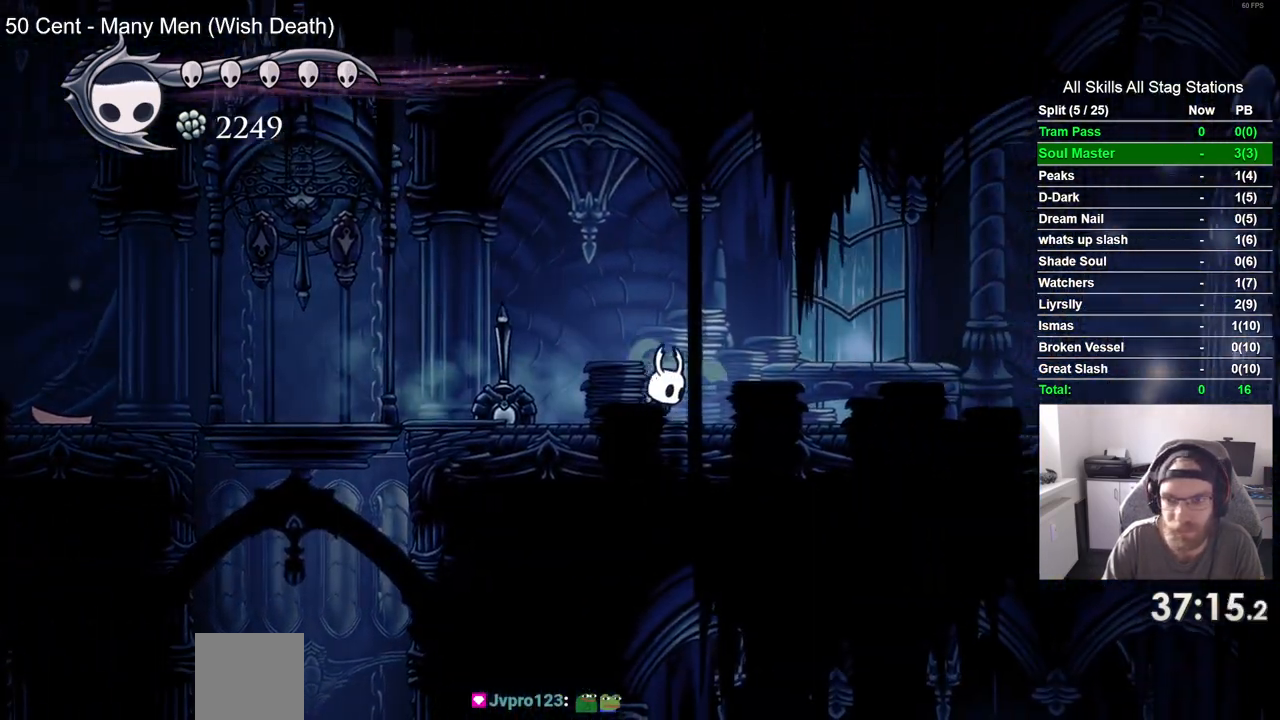
{"buttons": [], "left_stick": "center", "right_stick": "center", "events": [[67, "CROSS", "down"], [150, "R2", "down"], [333, "CROSS", "up"], [333, "R2", "up"]]}
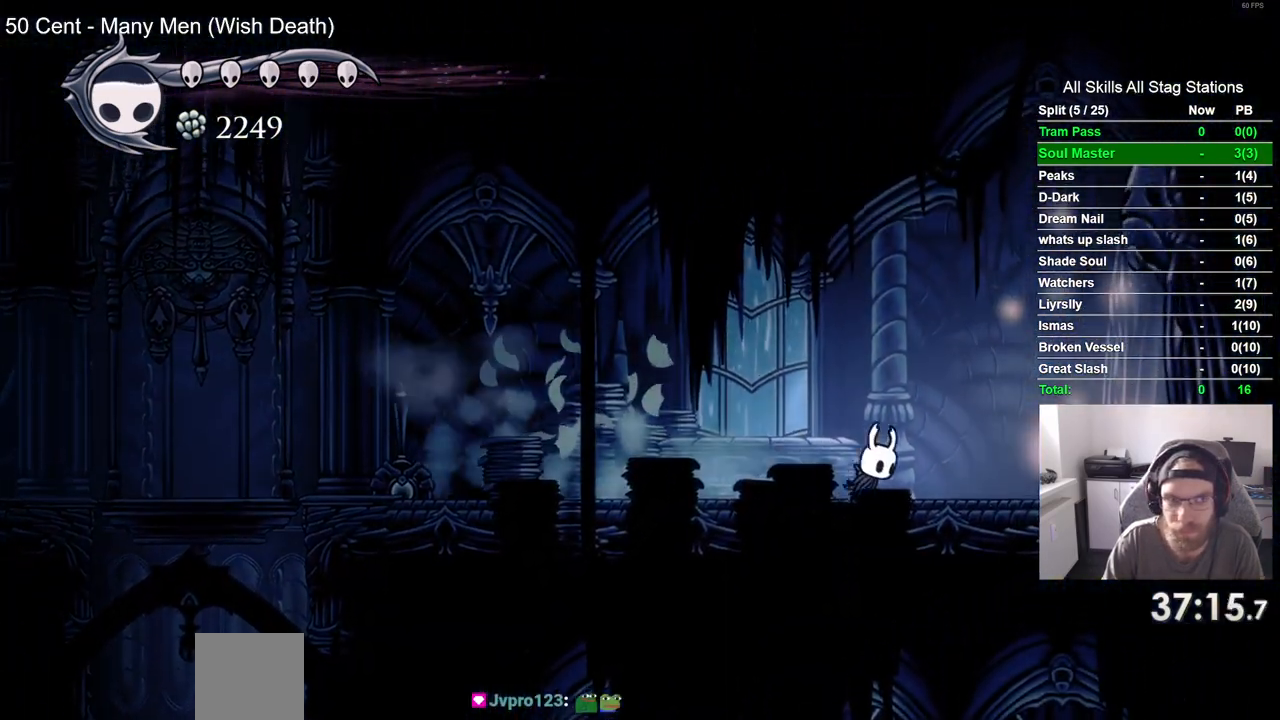
{"buttons": [], "left_stick": "center", "right_stick": "center", "events": [[233, "R2", "down"], [433, "R2", "up"]]}
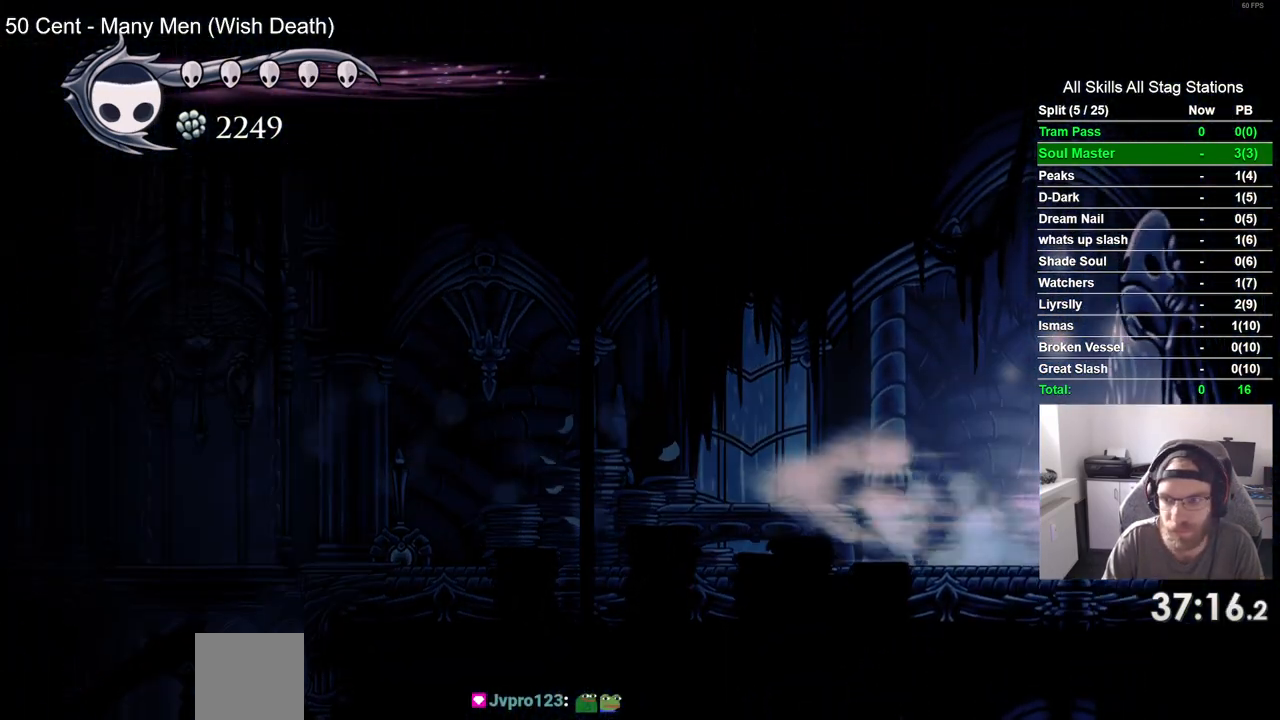
{"buttons": [], "left_stick": "center", "right_stick": "center", "events": []}
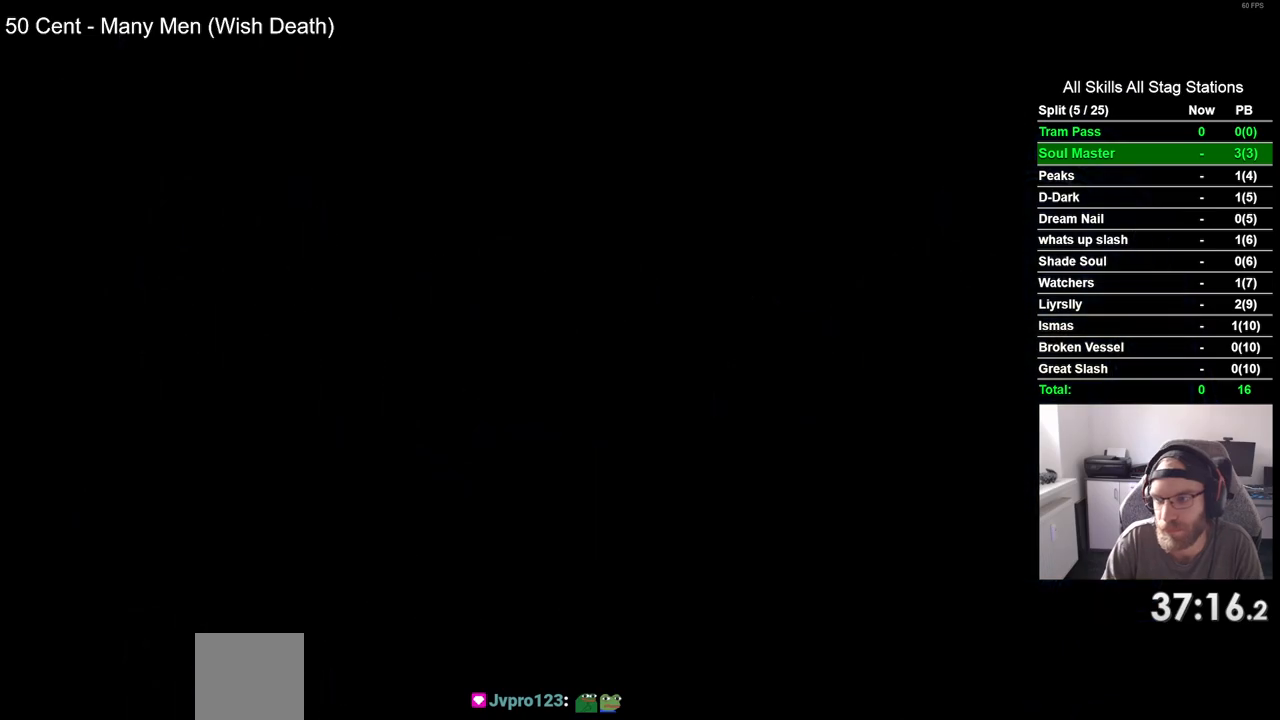
{"buttons": [], "left_stick": "center", "right_stick": "center", "events": []}
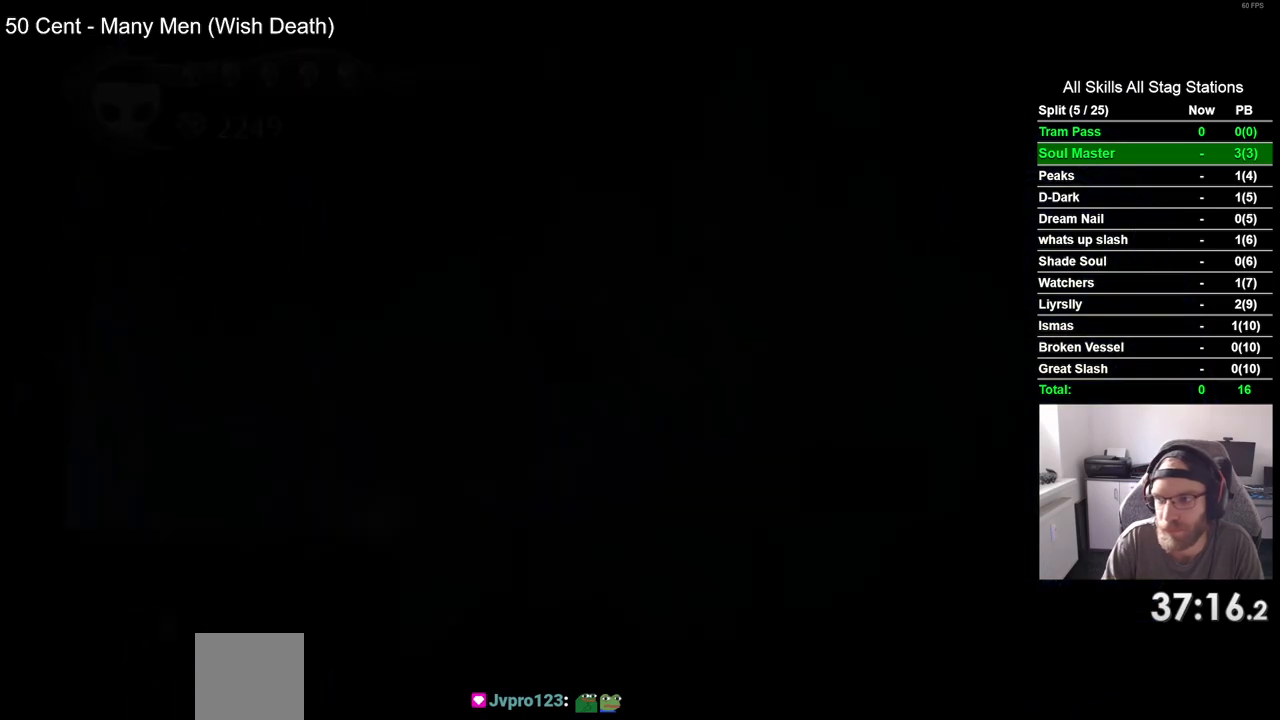
{"buttons": [], "left_stick": "center", "right_stick": "center", "events": []}
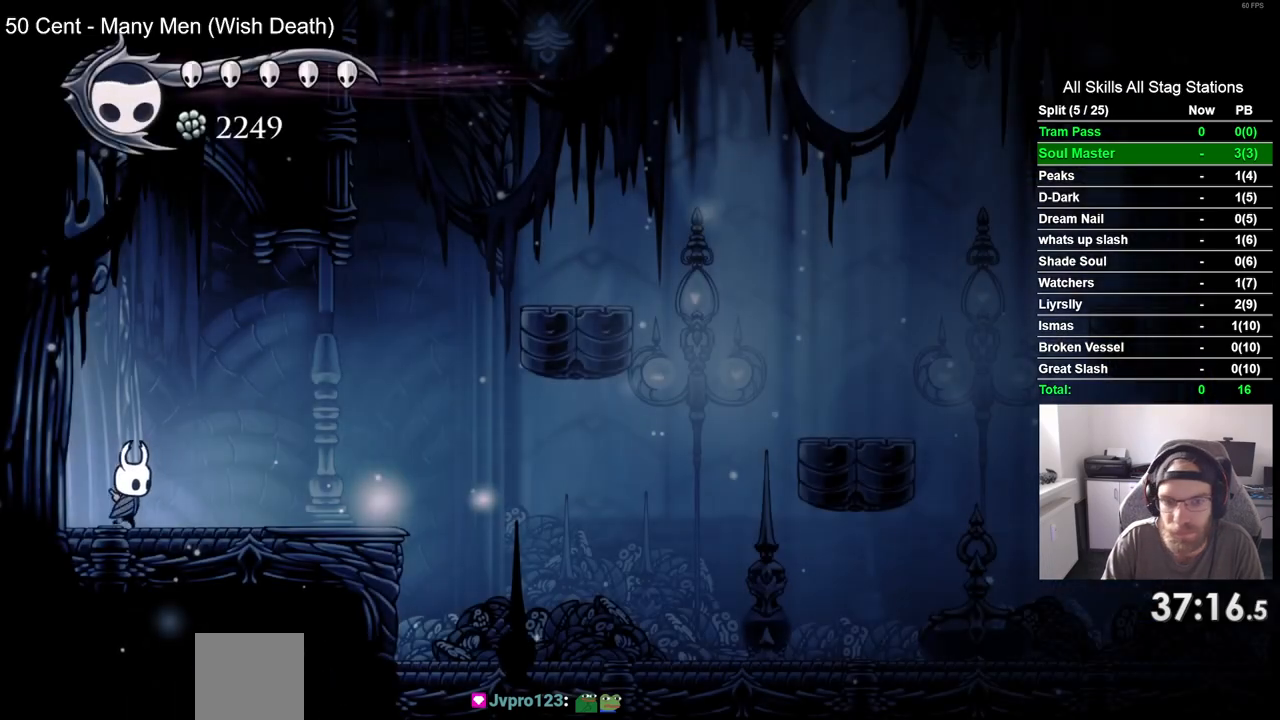
{"buttons": [], "left_stick": "center", "right_stick": "center", "events": [[150, "R2", "down"], [400, "R2", "up"]]}
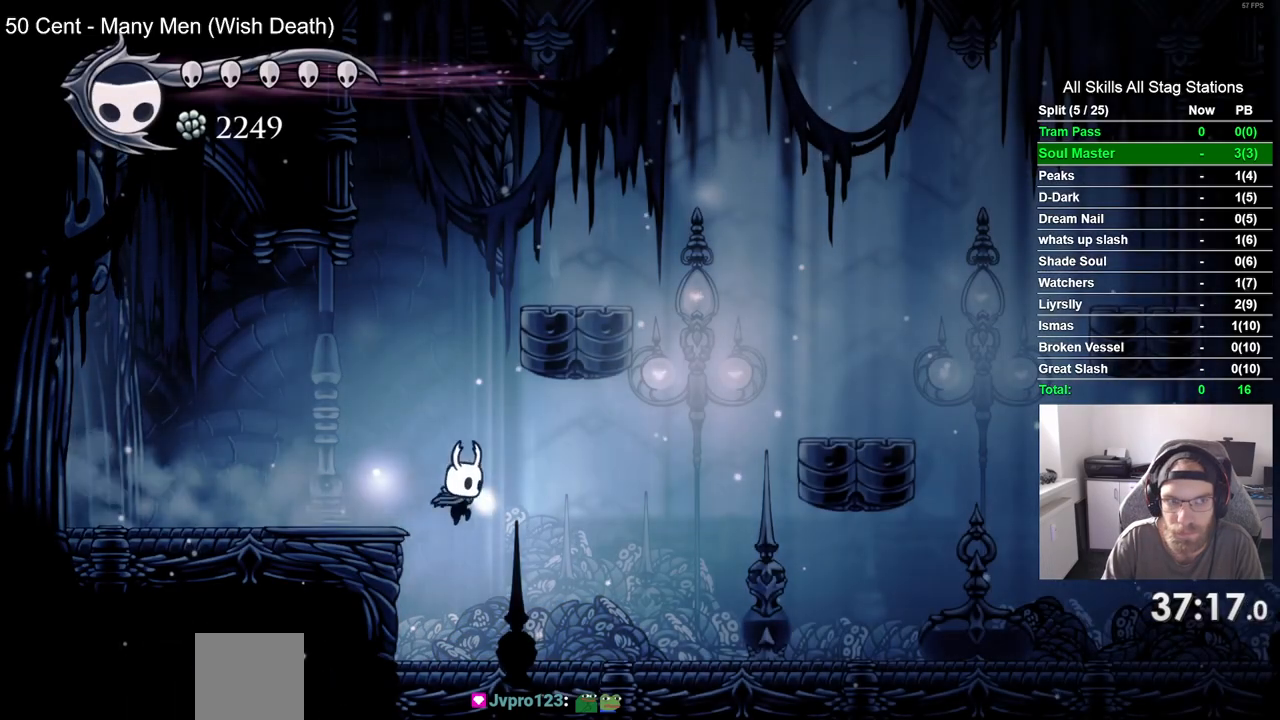
{"buttons": ["CROSS"], "left_stick": "center", "right_stick": "center", "events": [[317, "CROSS", "down"]]}
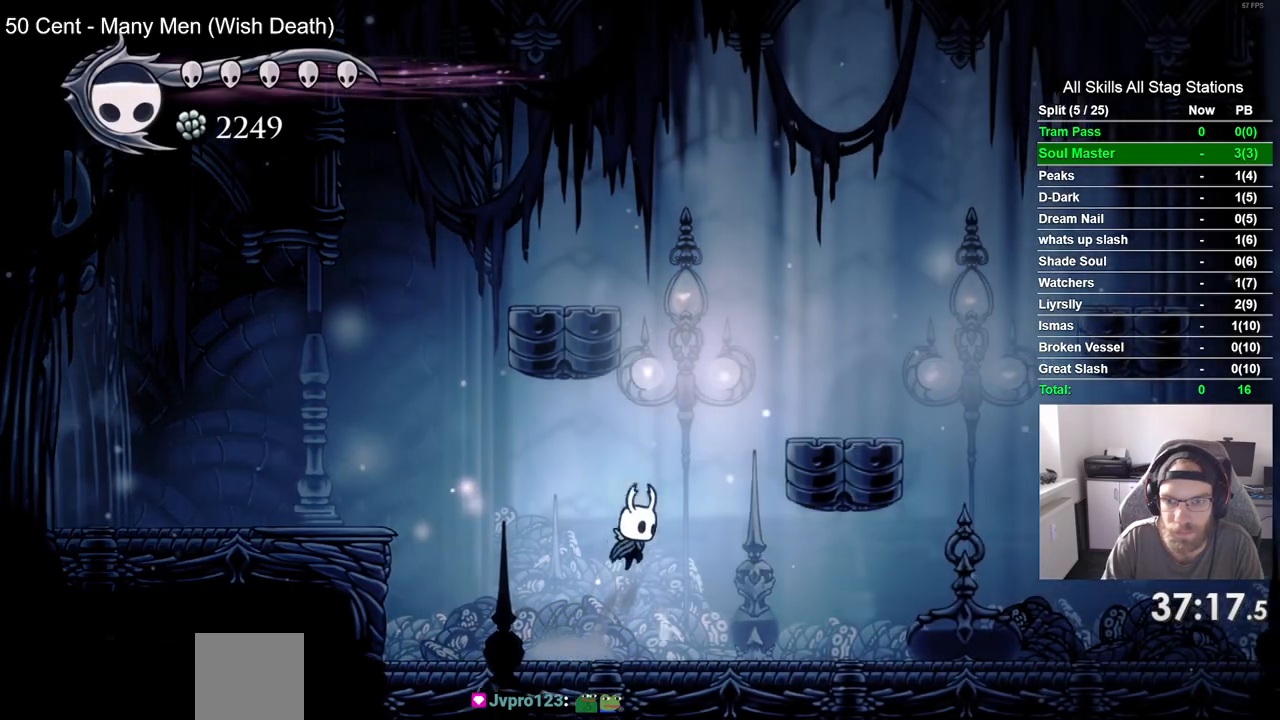
{"buttons": [], "left_stick": "center", "right_stick": "center", "events": [[500, "CROSS", "up"]]}
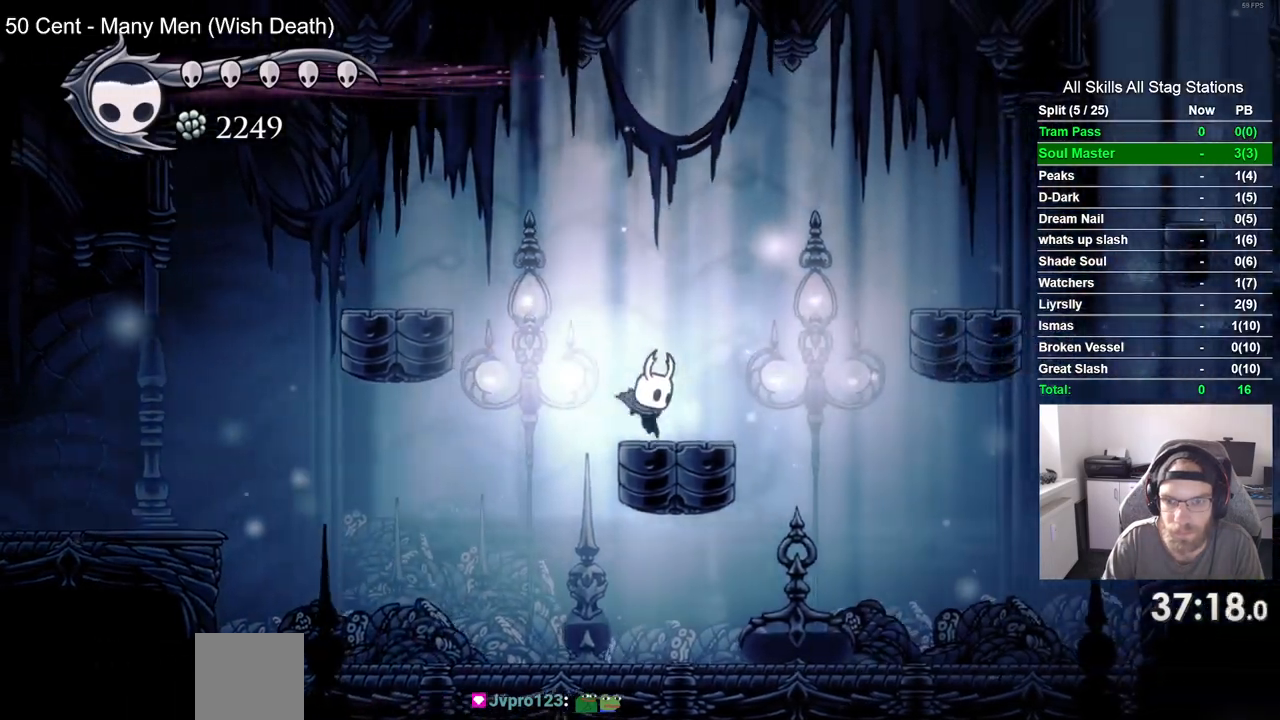
{"buttons": ["CROSS"], "left_stick": "center", "right_stick": "center", "events": [[100, "CROSS", "down"]]}
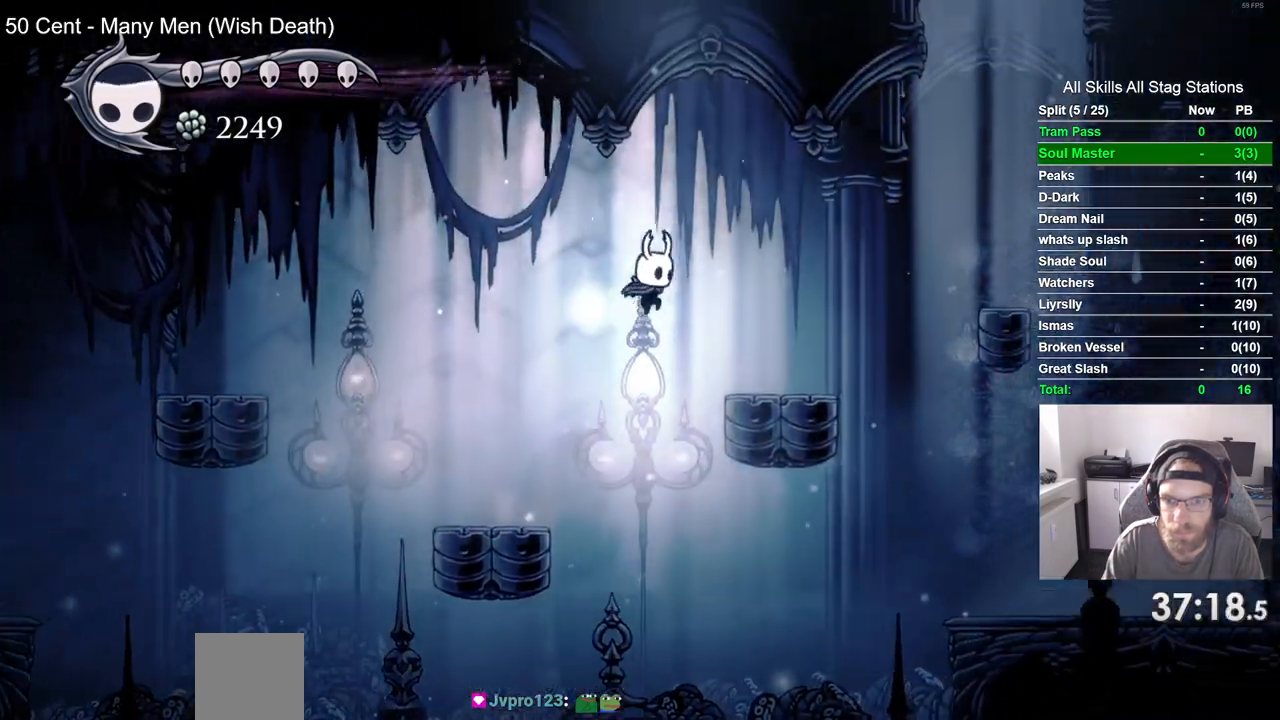
{"buttons": ["CROSS"], "left_stick": "center", "right_stick": "center", "events": []}